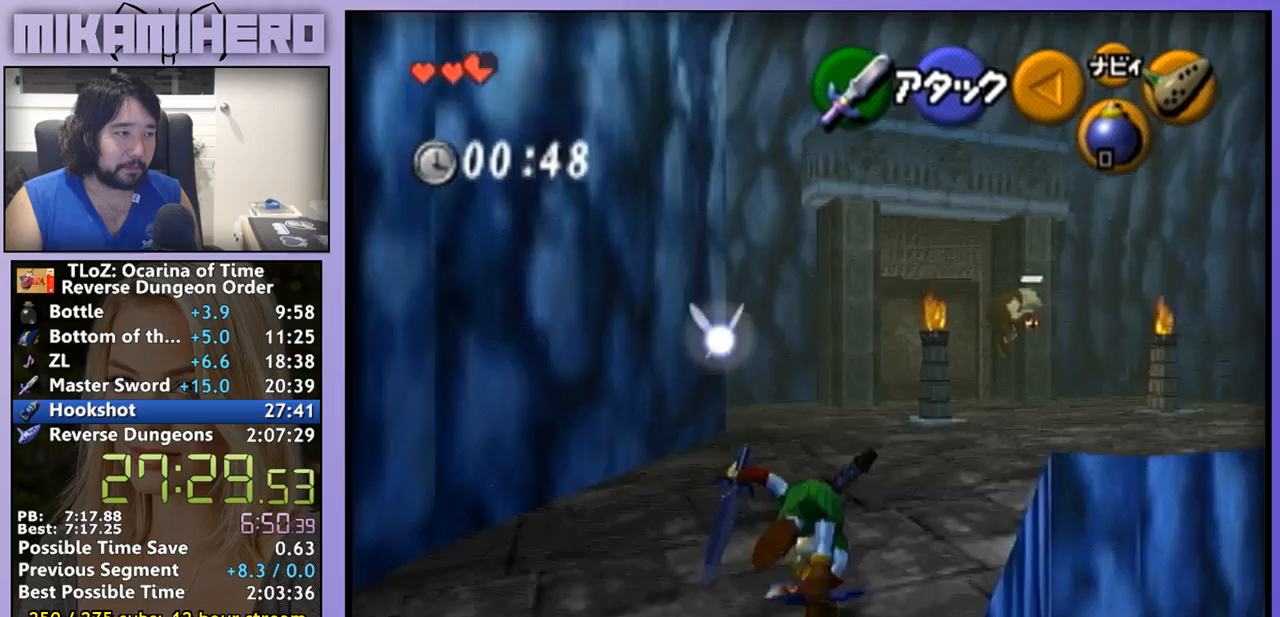
Gameplay with a controller (Nintendo layout); each line is a JSON object with the inputs held at the frame after it. "events" lists button and stick changes between this image and that frame as [ms after this image, input, new state], when the widget could be followed in between. Not read: B L3 R1 R3.
{"buttons": [], "left_stick": "up", "right_stick": "center", "events": []}
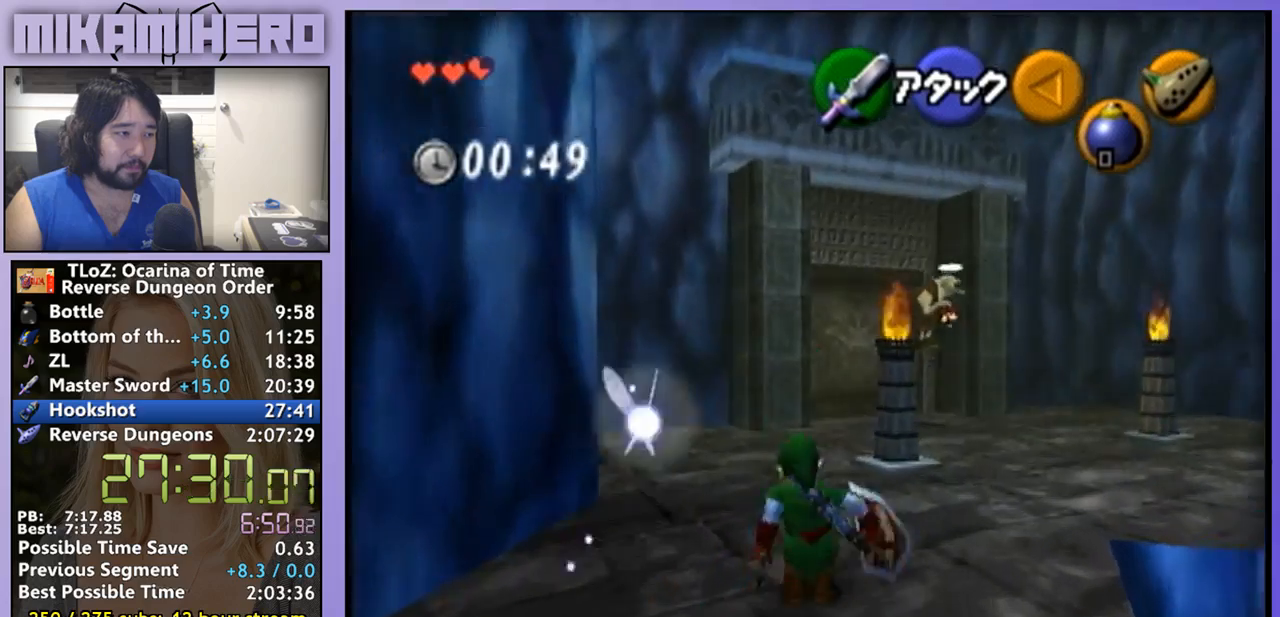
{"buttons": ["A"], "left_stick": "up", "right_stick": "center", "events": [[33, "A", "down"]]}
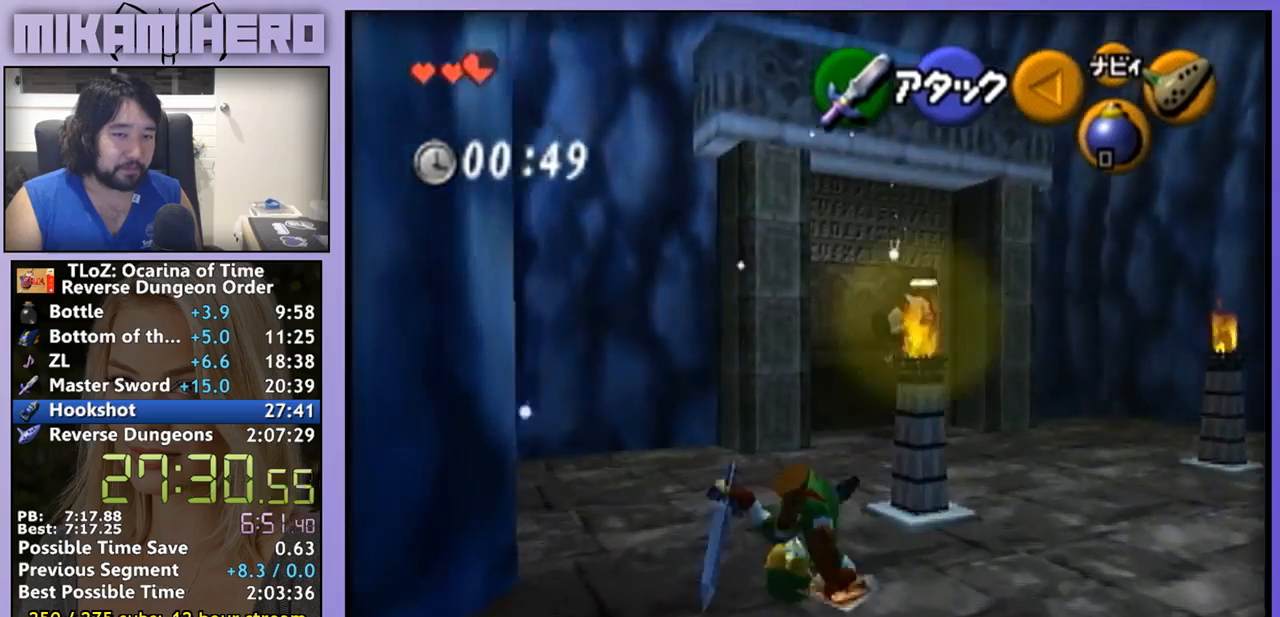
{"buttons": ["A"], "left_stick": "up", "right_stick": "center", "events": [[167, "A", "up"], [333, "A", "down"]]}
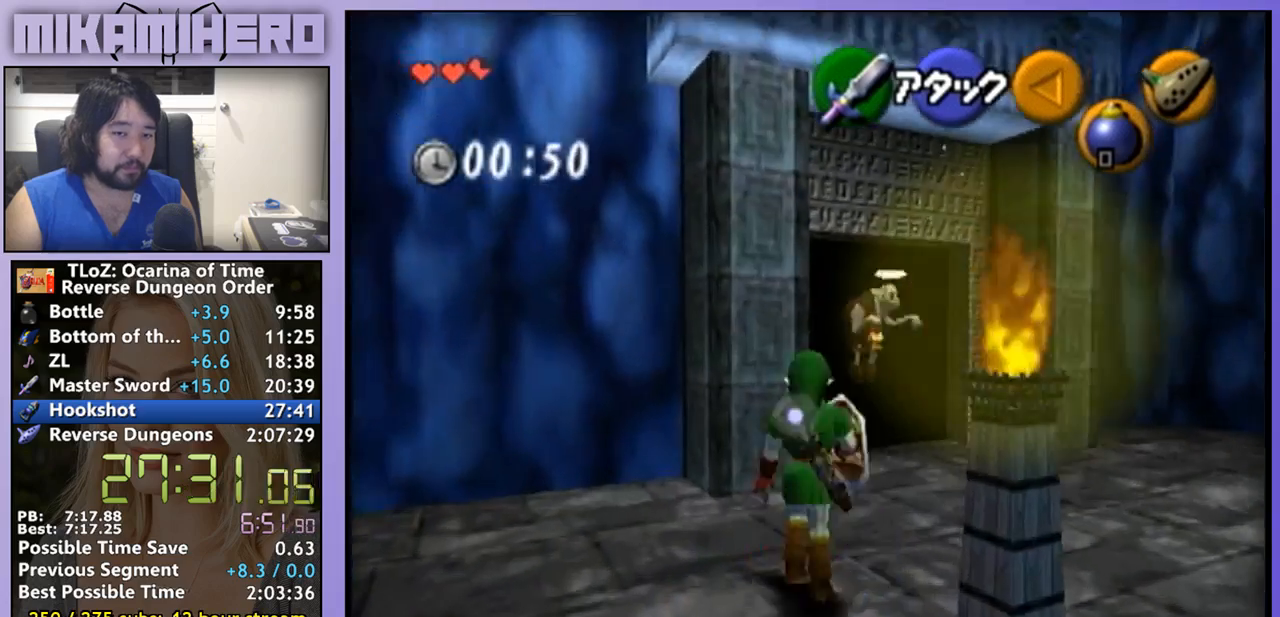
{"buttons": [], "left_stick": "up", "right_stick": "center", "events": [[433, "A", "up"]]}
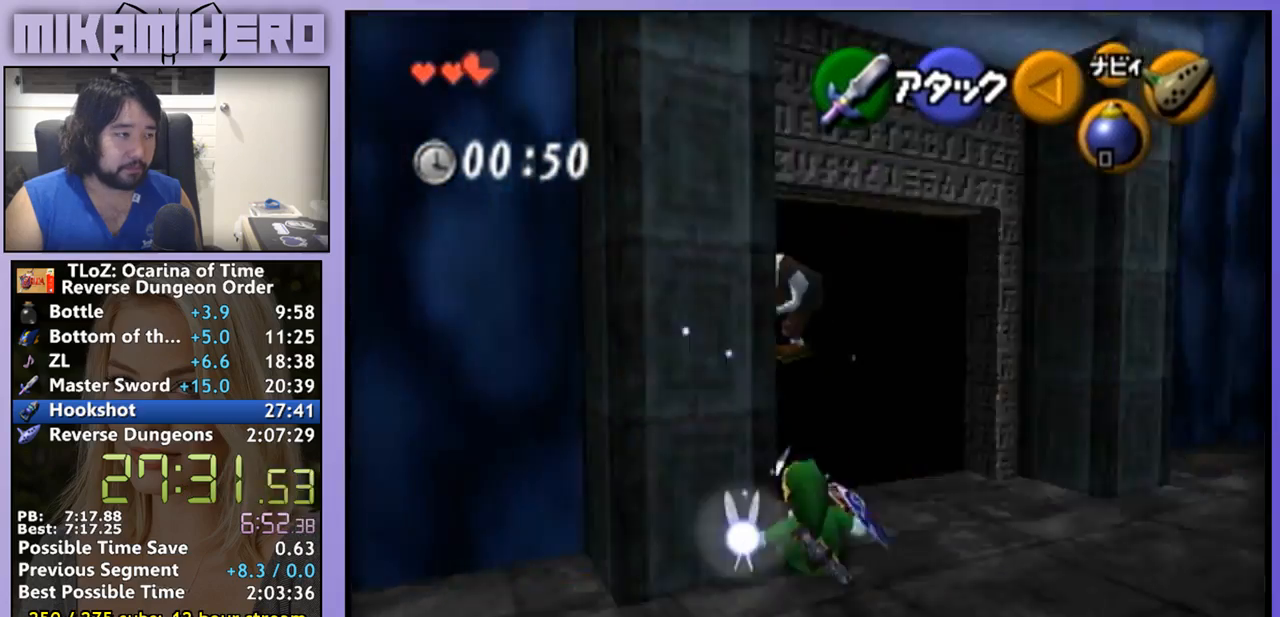
{"buttons": ["L1"], "left_stick": "up", "right_stick": "center", "events": [[133, "L1", "down"], [167, "Y", "down"], [333, "Y", "up"]]}
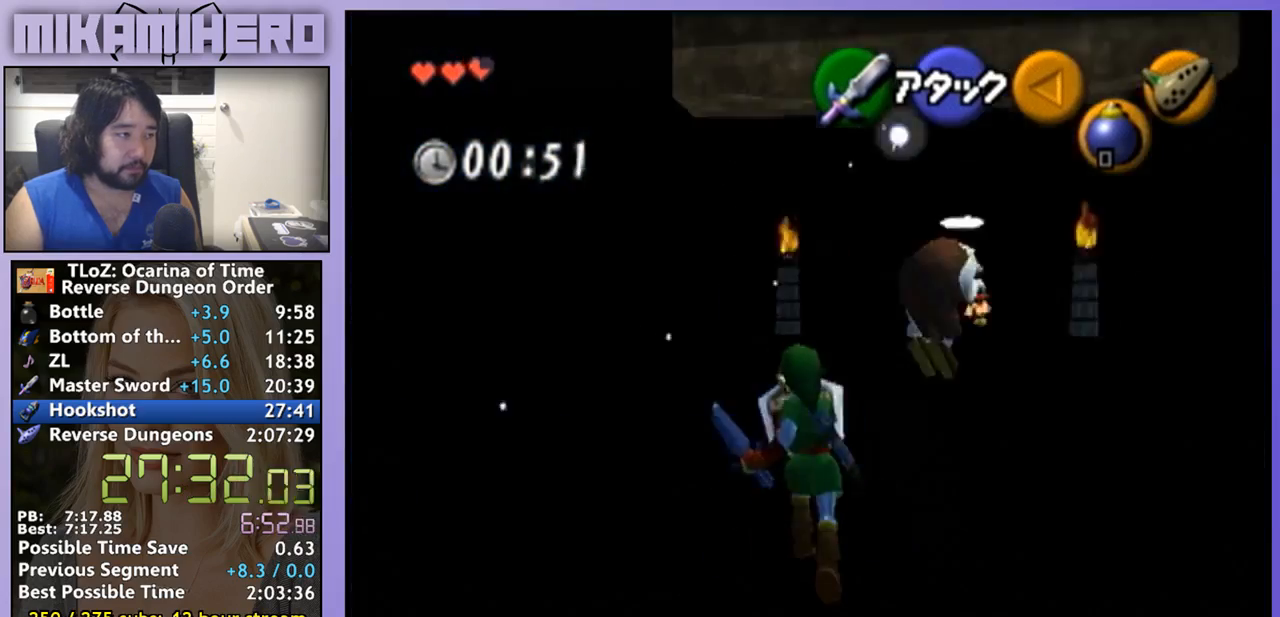
{"buttons": [], "left_stick": "up", "right_stick": "center", "events": [[200, "L1", "up"]]}
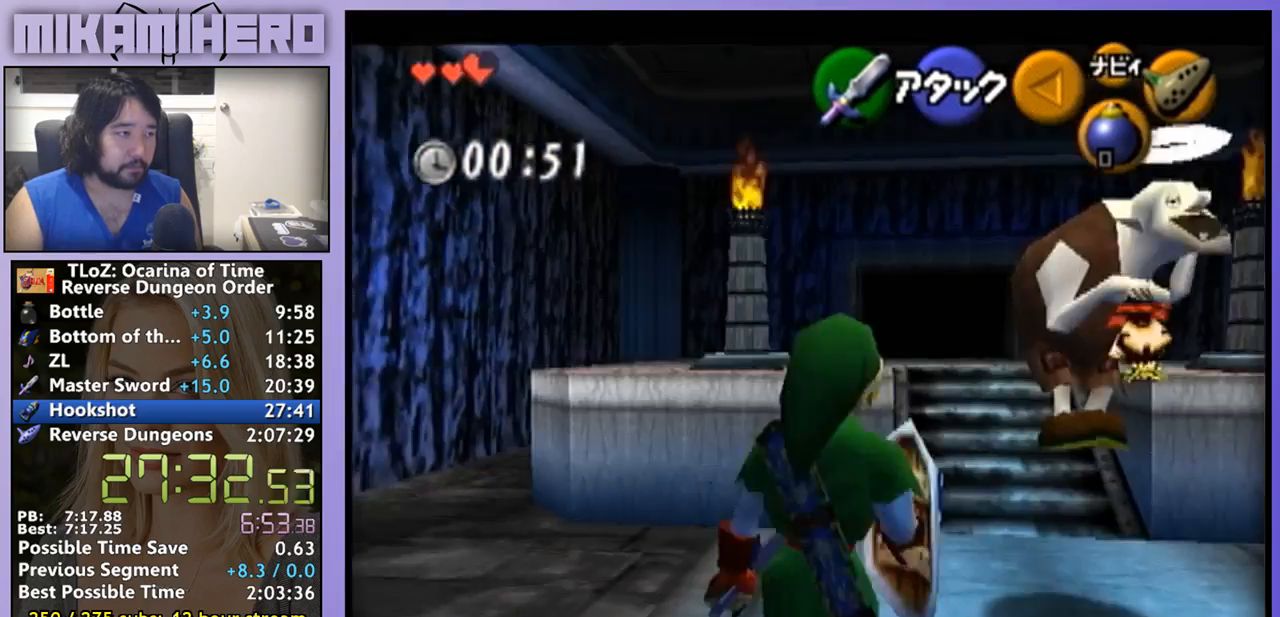
{"buttons": [], "left_stick": "center", "right_stick": "center", "events": [[267, "left_stick", "center"]]}
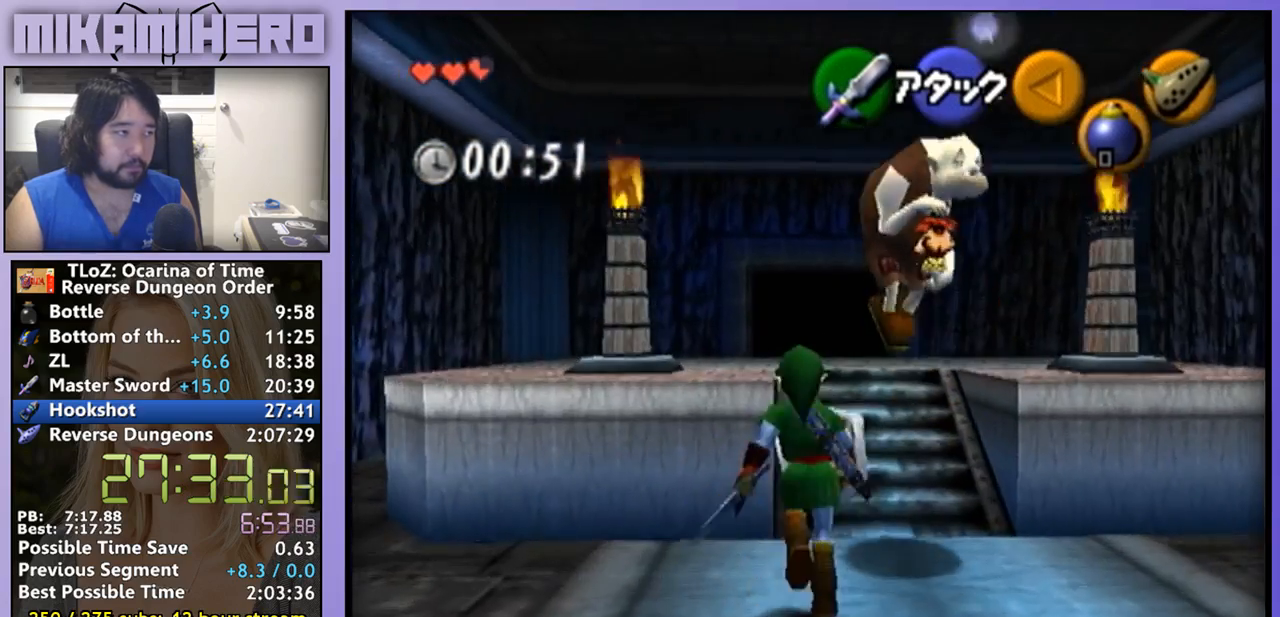
{"buttons": ["A"], "left_stick": "center", "right_stick": "center", "events": [[33, "left_stick", "up-right"], [200, "left_stick", "up"], [367, "A", "down"], [367, "left_stick", "center"]]}
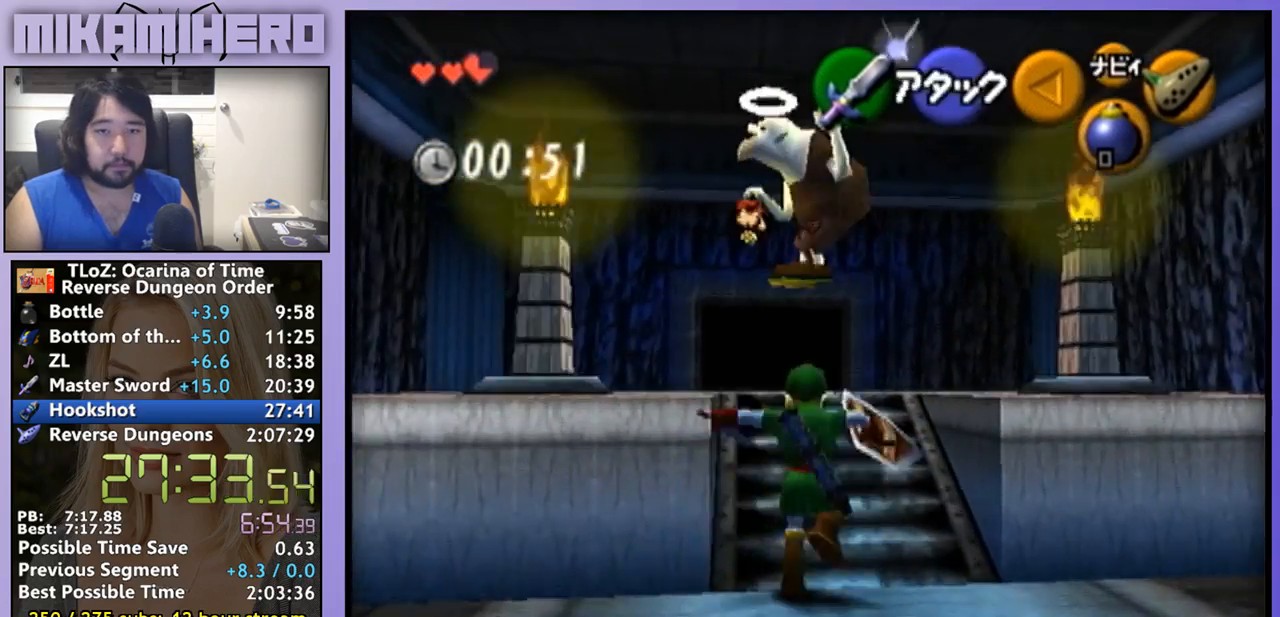
{"buttons": ["A"], "left_stick": "center", "right_stick": "center", "events": [[133, "A", "up"], [333, "A", "down"], [400, "A", "up"], [467, "A", "down"]]}
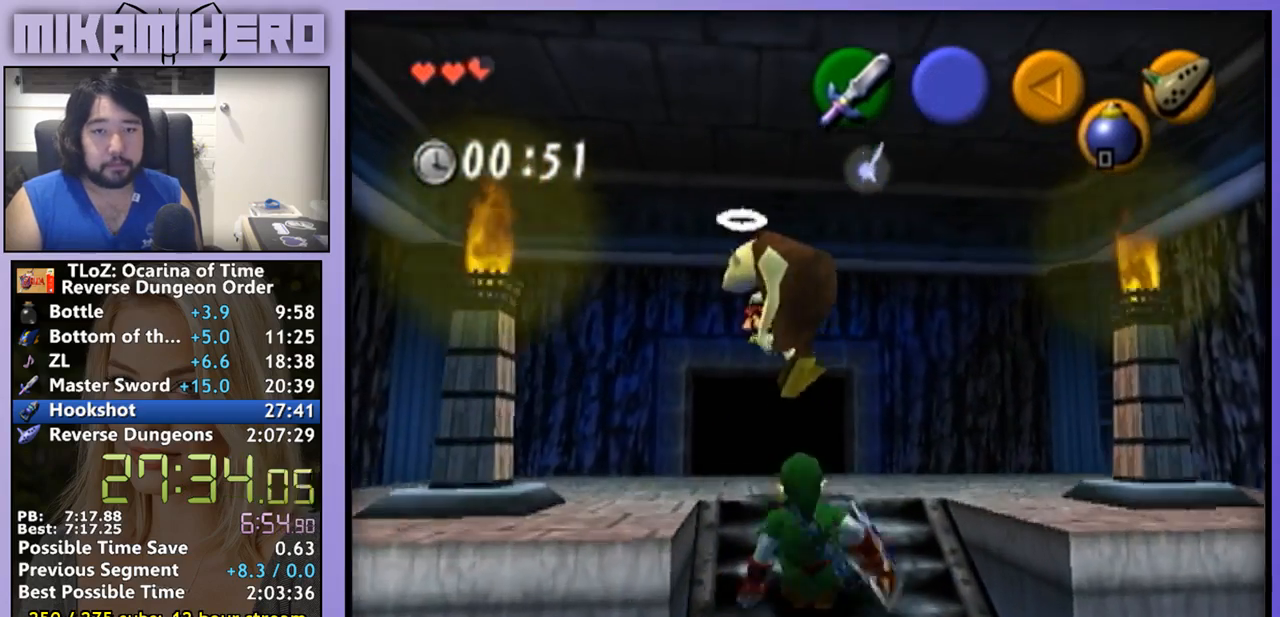
{"buttons": [], "left_stick": "center", "right_stick": "center", "events": [[33, "A", "up"], [200, "A", "down"], [267, "A", "up"], [333, "A", "down"], [500, "A", "up"]]}
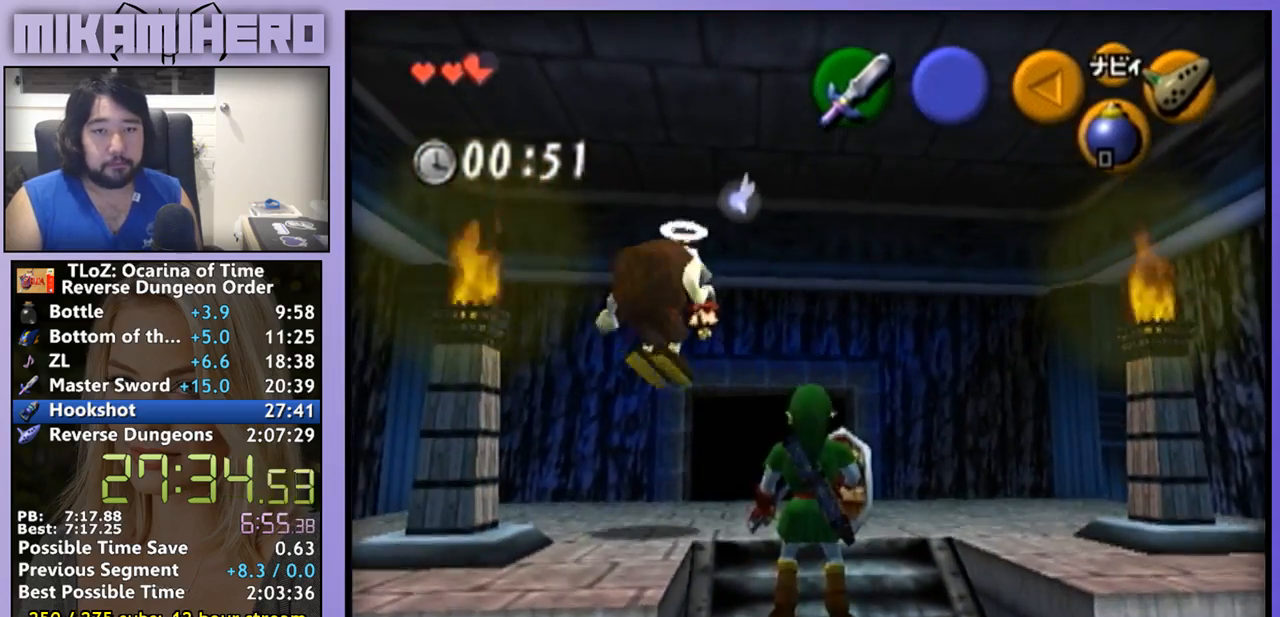
{"buttons": [], "left_stick": "center", "right_stick": "center", "events": [[200, "A", "down"], [333, "A", "up"]]}
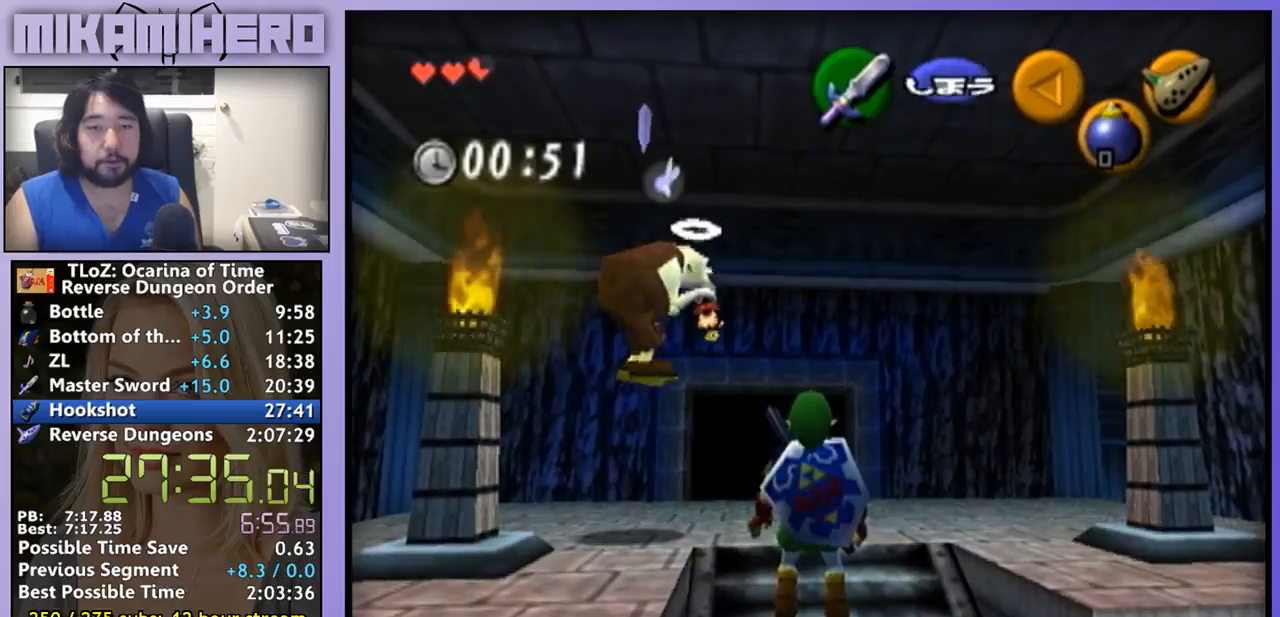
{"buttons": [], "left_stick": "center", "right_stick": "center", "events": []}
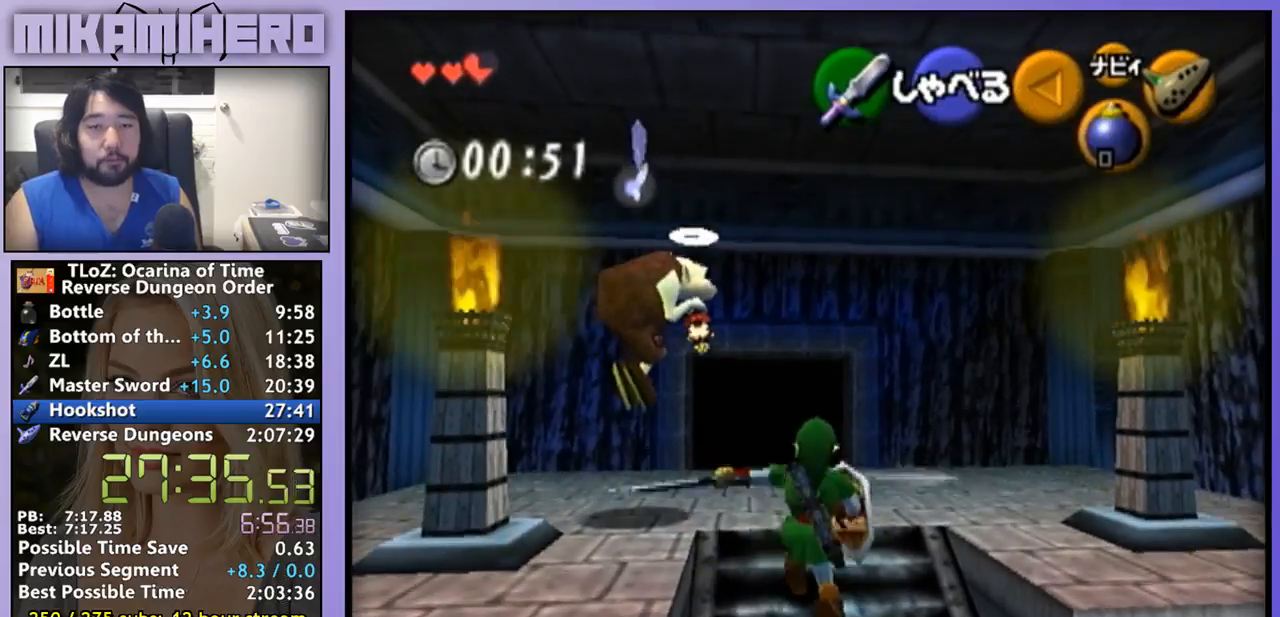
{"buttons": ["A"], "left_stick": "center", "right_stick": "center", "events": [[67, "A", "down"], [133, "A", "up"], [200, "A", "down"]]}
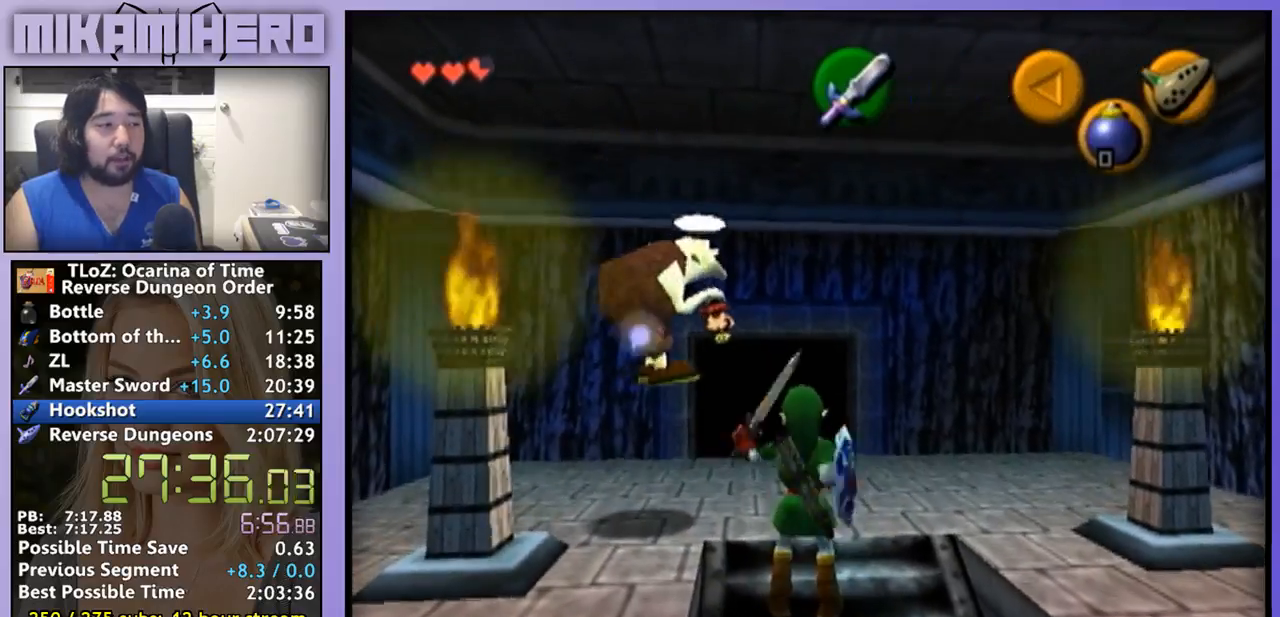
{"buttons": [], "left_stick": "center", "right_stick": "center", "events": [[67, "A", "up"], [133, "A", "down"], [300, "A", "up"], [367, "A", "down"], [433, "A", "up"]]}
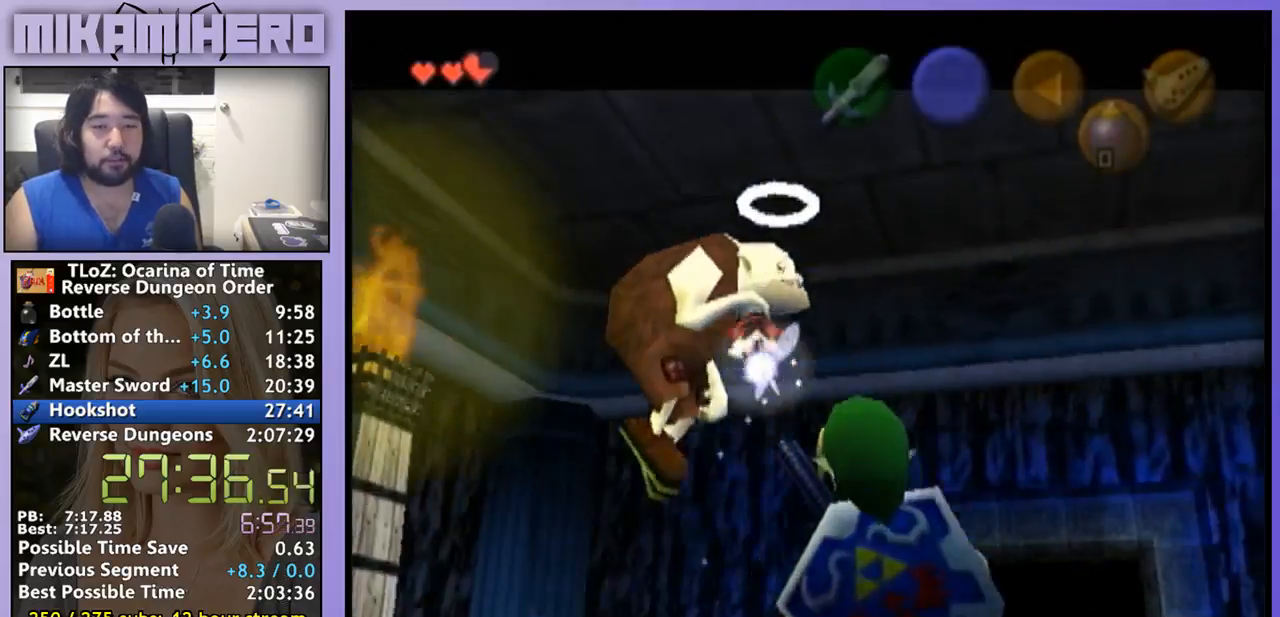
{"buttons": [], "left_stick": "center", "right_stick": "center", "events": [[167, "A", "down"], [233, "A", "up"], [300, "A", "down"], [367, "A", "up"], [433, "A", "down"], [500, "A", "up"]]}
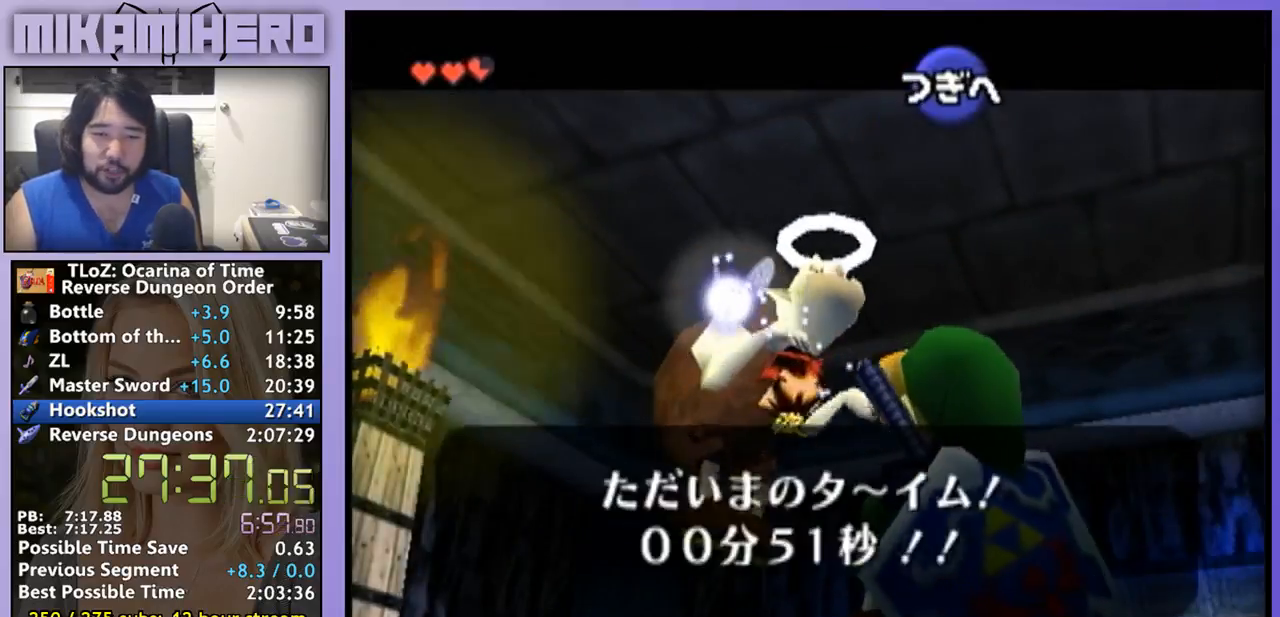
{"buttons": ["A"], "left_stick": "center", "right_stick": "center", "events": [[33, "A", "down"]]}
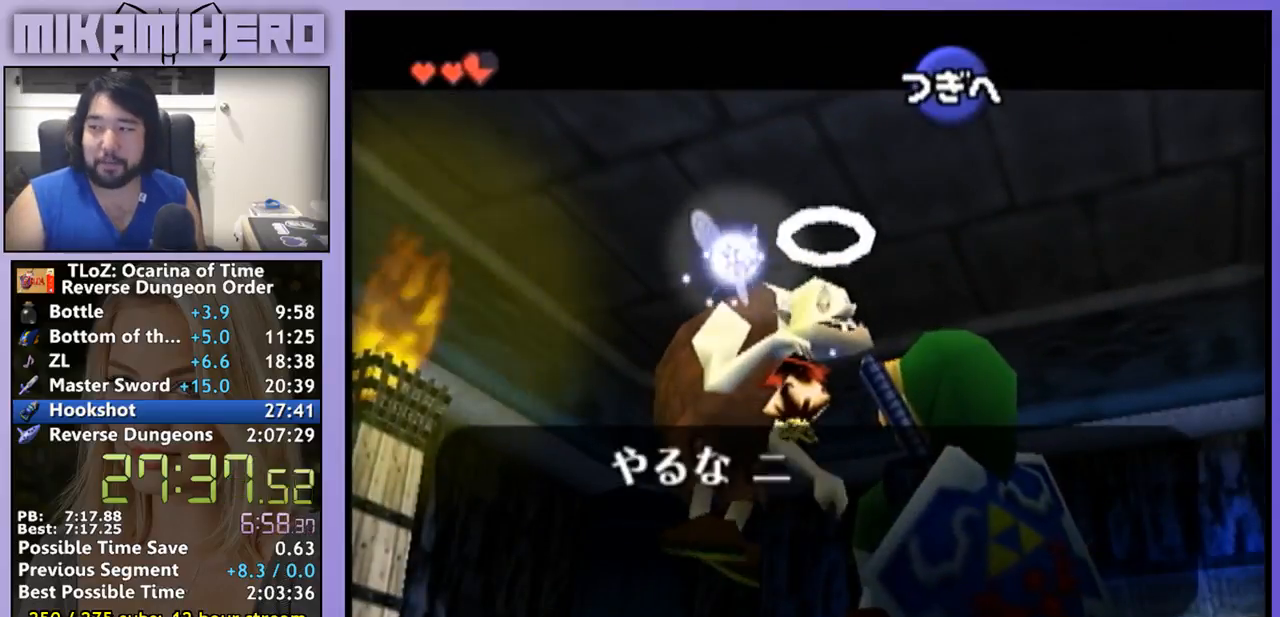
{"buttons": [], "left_stick": "center", "right_stick": "center", "events": [[67, "A", "up"], [267, "A", "down"], [333, "A", "up"]]}
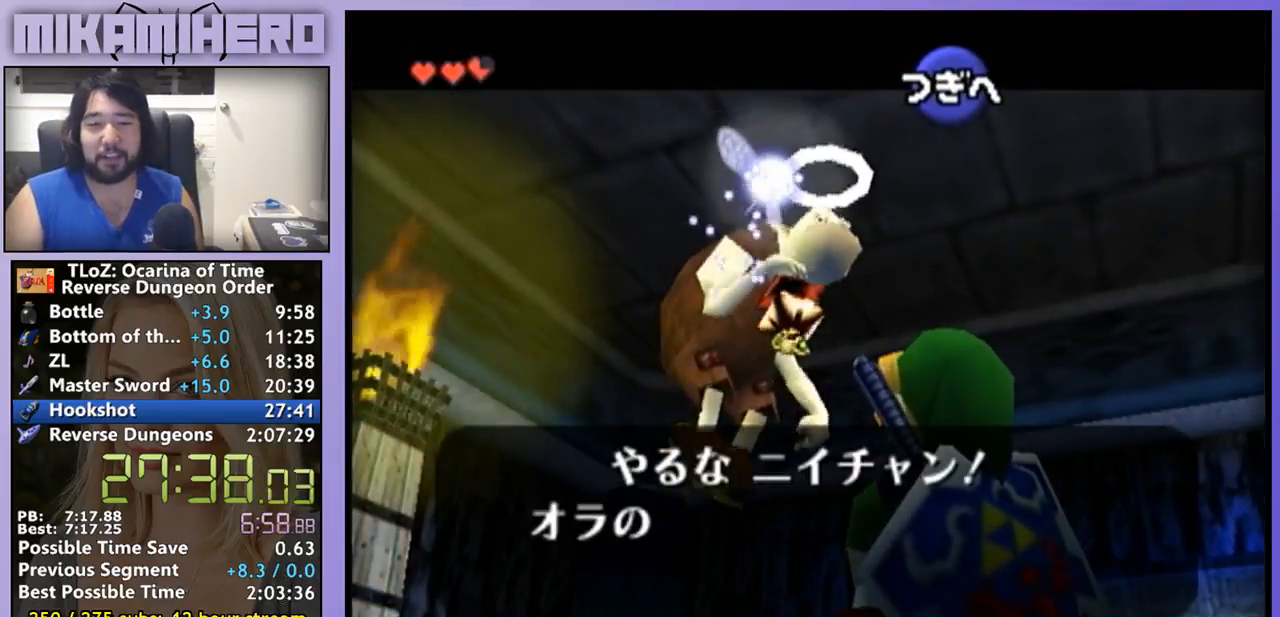
{"buttons": [], "left_stick": "center", "right_stick": "center", "events": []}
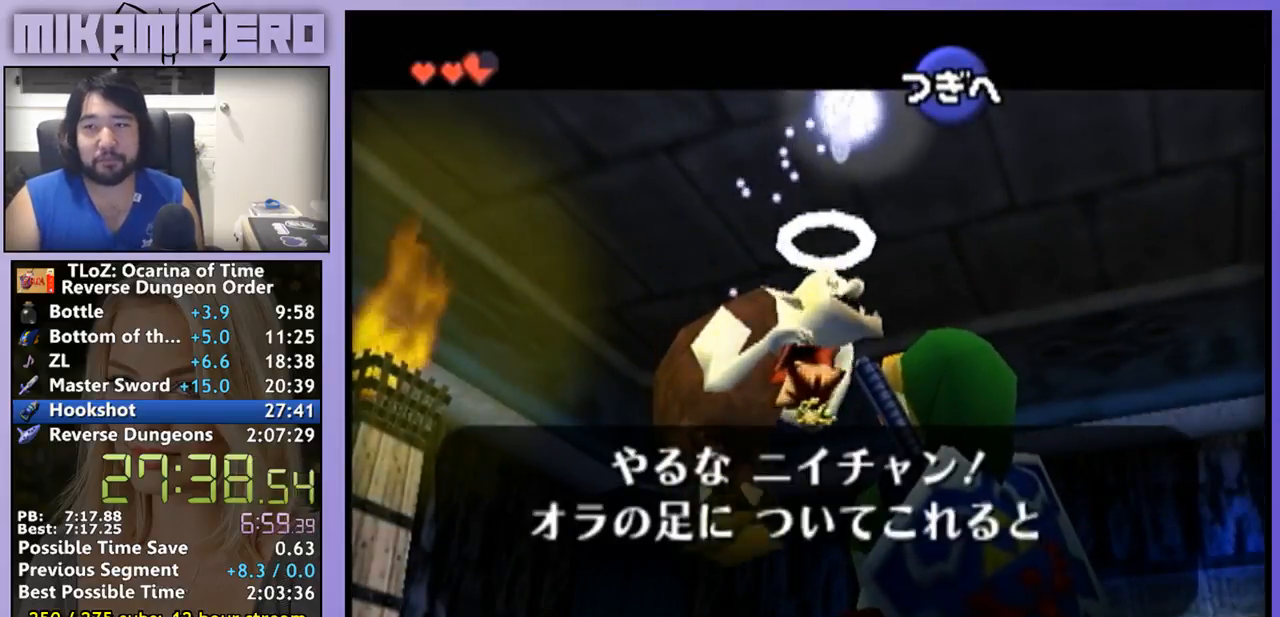
{"buttons": ["A"], "left_stick": "center", "right_stick": "center", "events": [[33, "A", "down"], [100, "A", "up"], [367, "A", "down"], [433, "A", "up"], [500, "A", "down"]]}
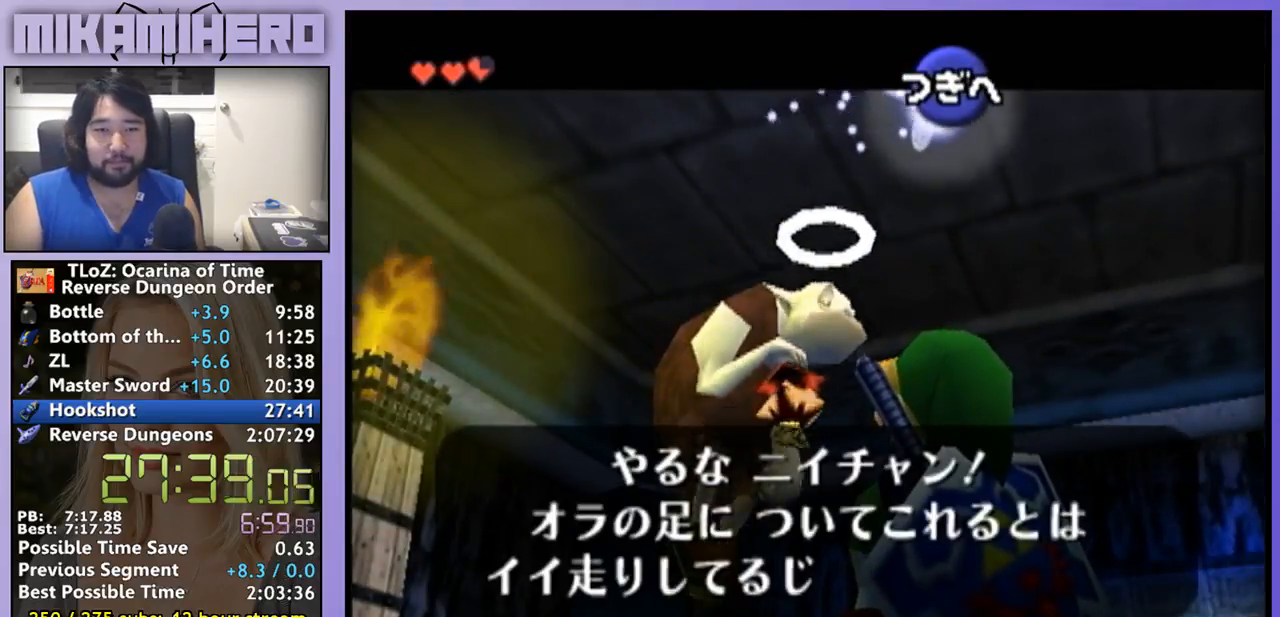
{"buttons": ["A"], "left_stick": "center", "right_stick": "center", "events": [[300, "A", "up"], [367, "A", "down"]]}
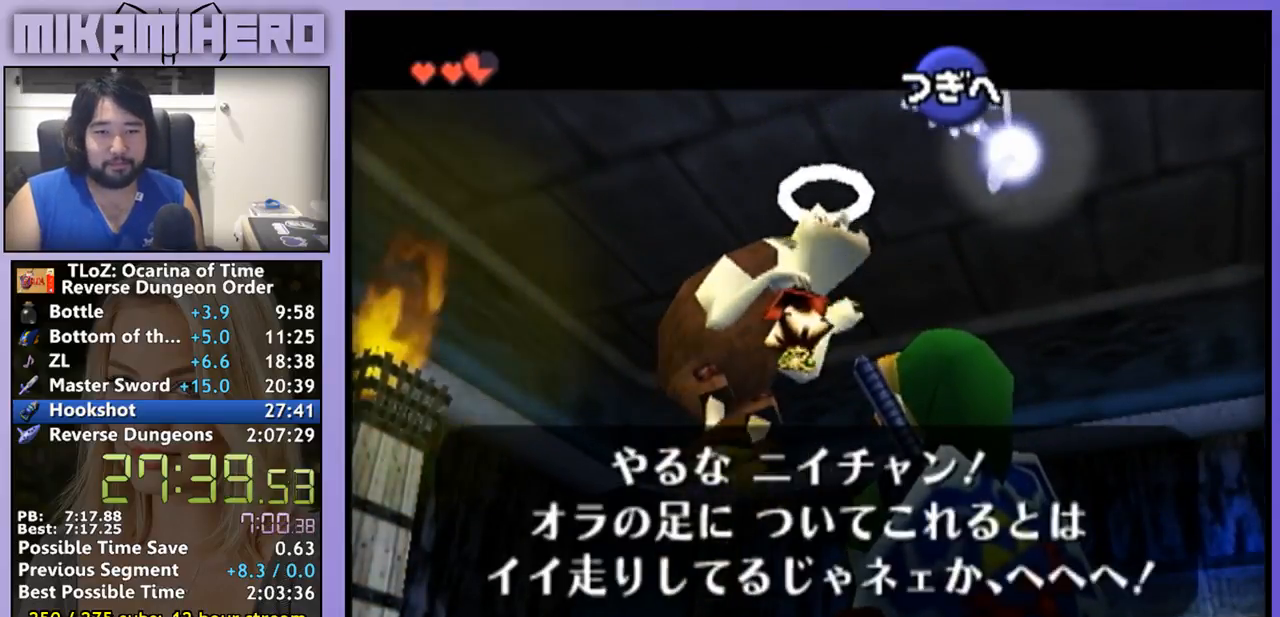
{"buttons": ["A"], "left_stick": "center", "right_stick": "center", "events": [[33, "A", "up"], [100, "A", "down"], [167, "A", "up"], [467, "A", "down"]]}
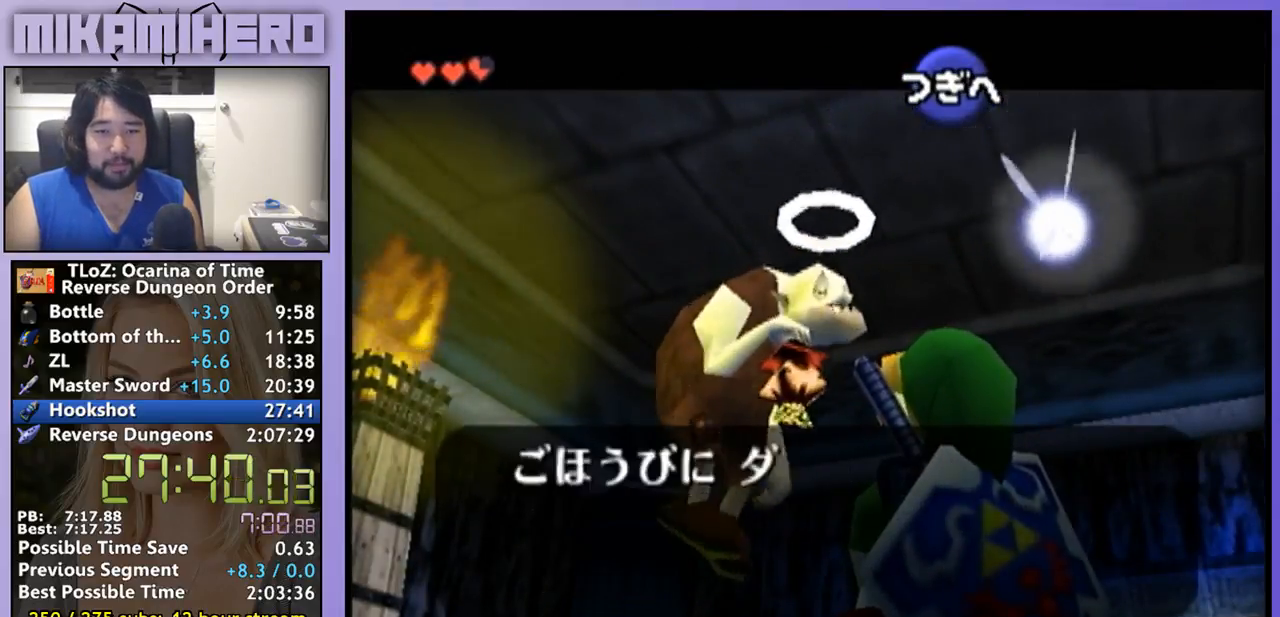
{"buttons": ["A"], "left_stick": "center", "right_stick": "center", "events": [[33, "A", "up"], [100, "A", "down"], [167, "A", "up"], [233, "A", "down"], [300, "A", "up"], [433, "A", "down"]]}
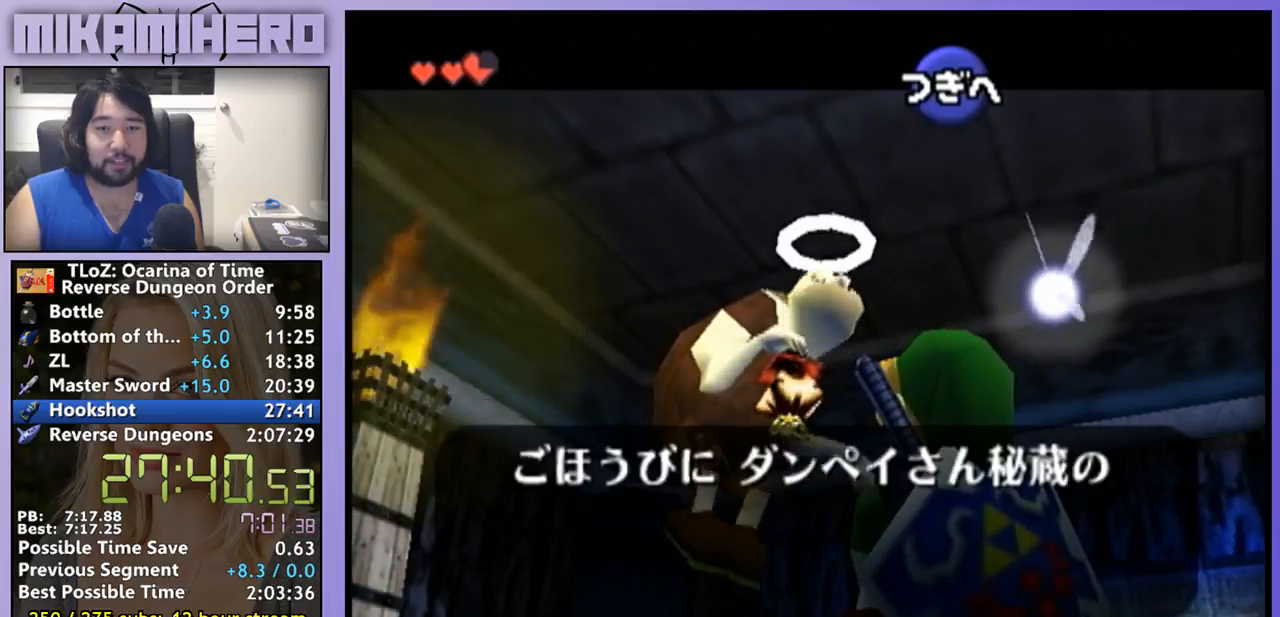
{"buttons": [], "left_stick": "center", "right_stick": "center", "events": [[33, "A", "up"], [100, "A", "down"], [167, "A", "up"], [233, "A", "down"], [433, "A", "up"]]}
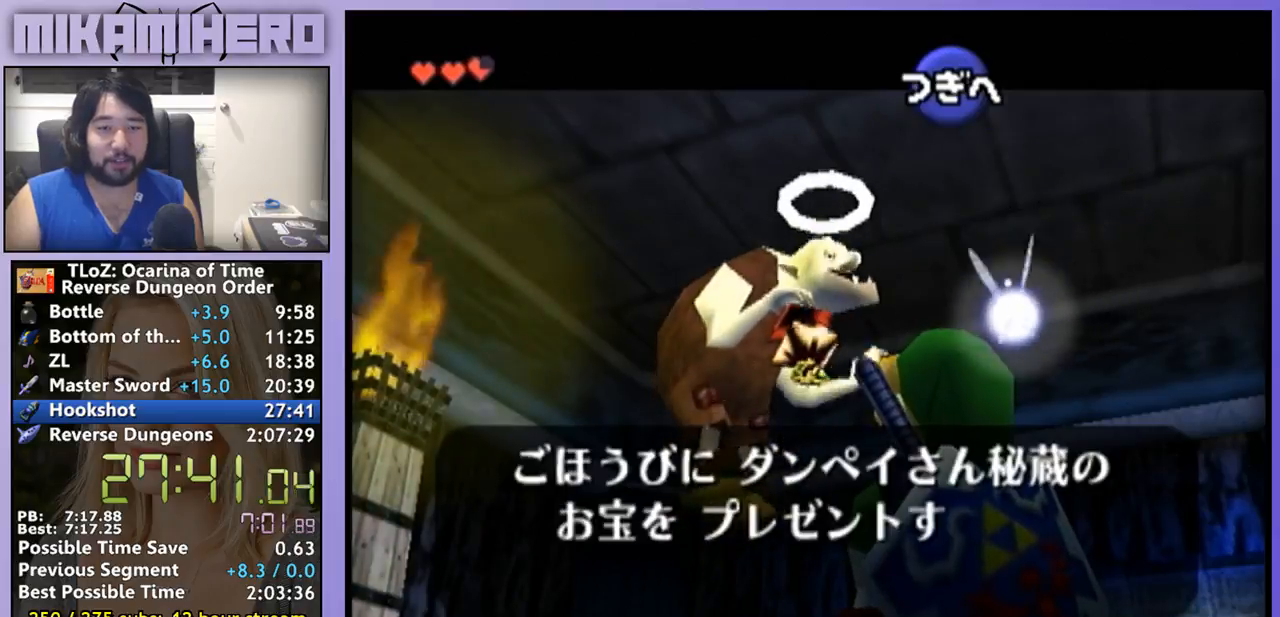
{"buttons": [], "left_stick": "center", "right_stick": "center"}
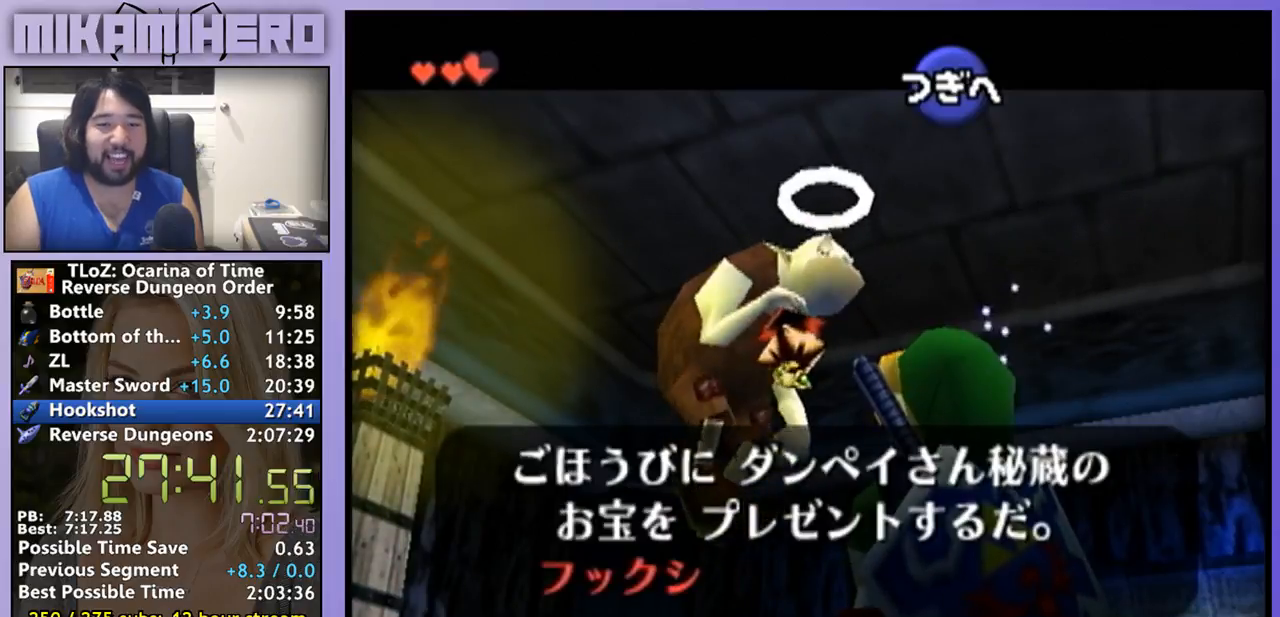
{"buttons": [], "left_stick": "center", "right_stick": "center", "events": [[200, "A", "down"], [267, "A", "up"], [333, "A", "down"], [500, "A", "up"]]}
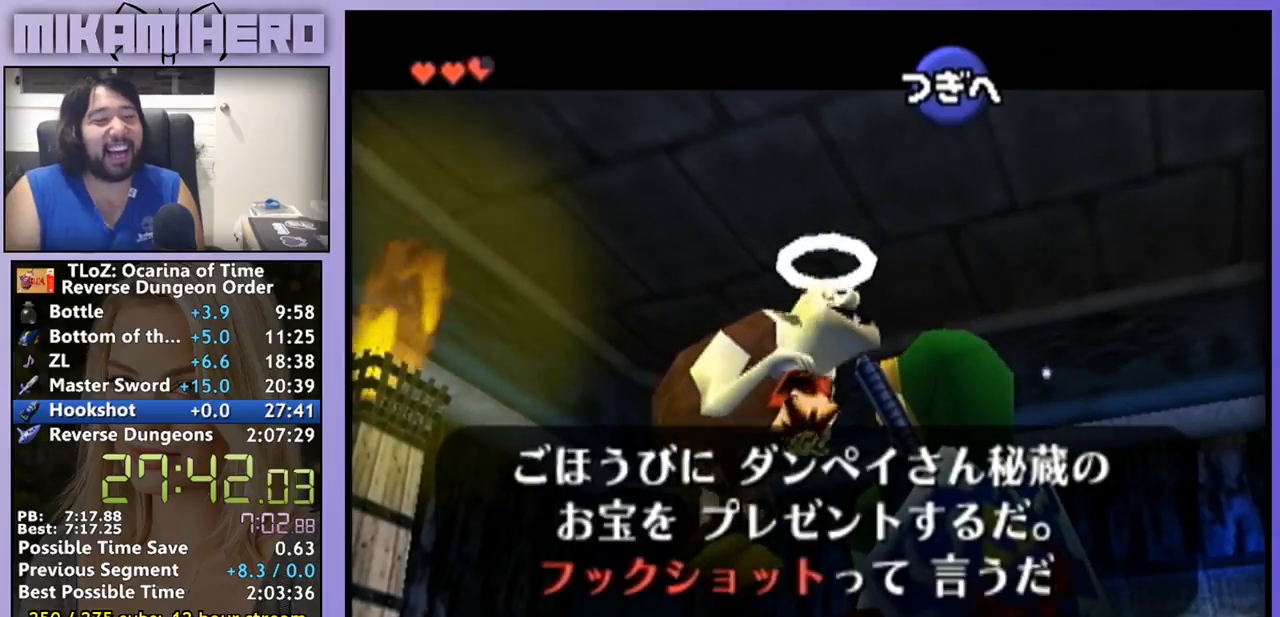
{"buttons": [], "left_stick": "center", "right_stick": "center", "events": []}
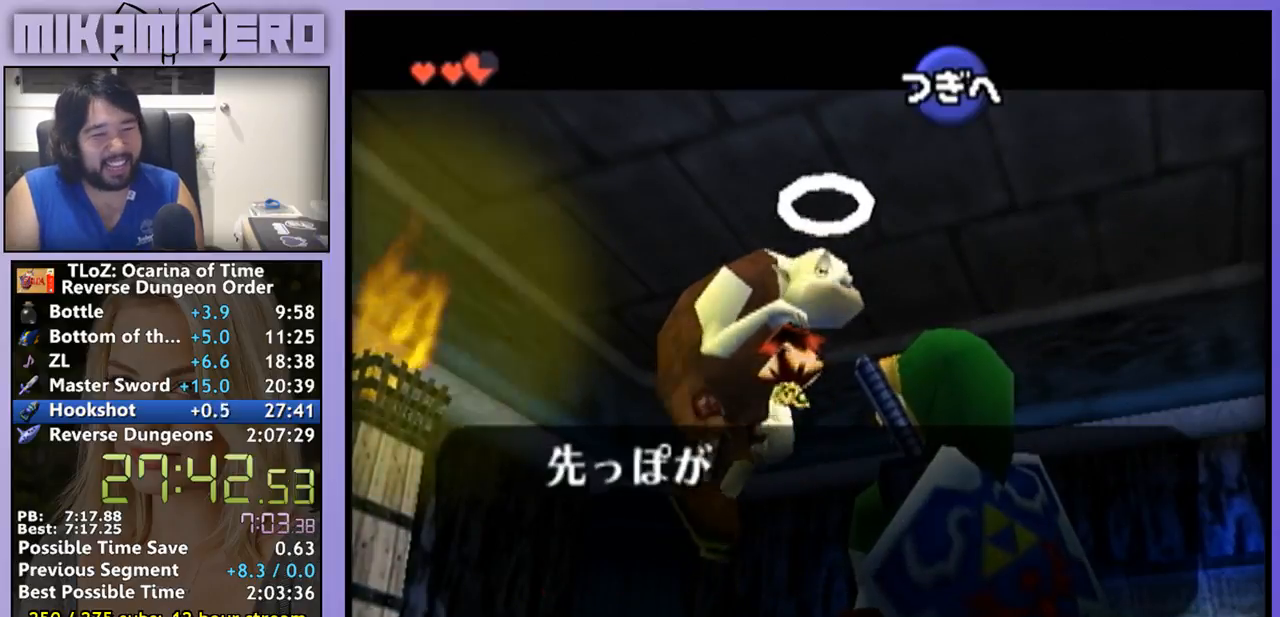
{"buttons": [], "left_stick": "center", "right_stick": "center", "events": [[433, "A", "down"], [500, "A", "up"]]}